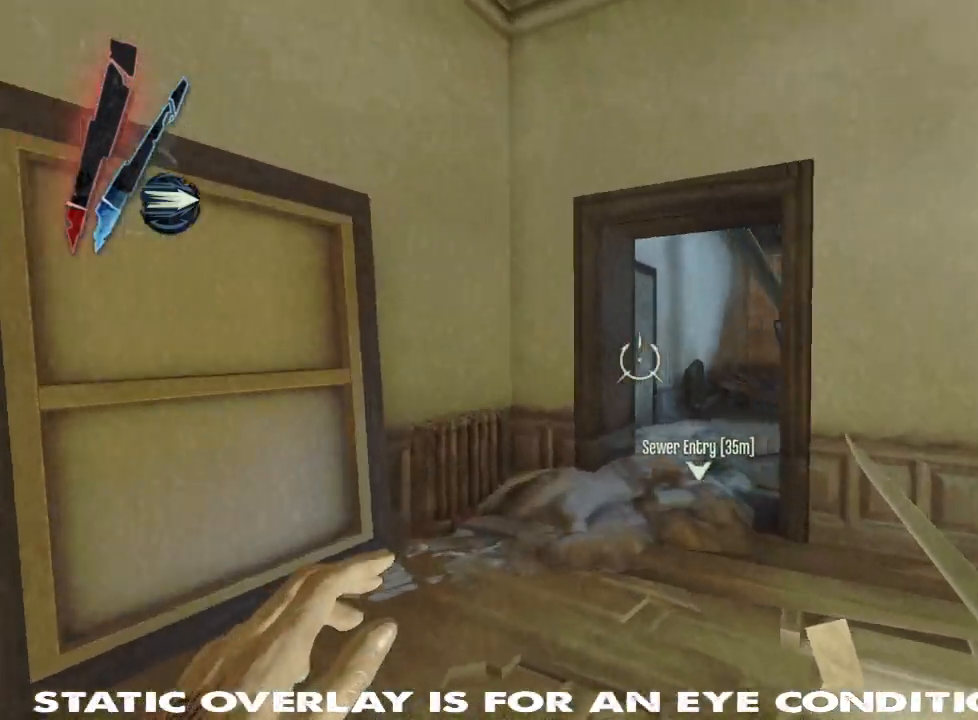
Gameplay with keyboard and mouse; each line is a JSON object with the keys and mouse buttons held at the frame after it. "events" lists presses ("down") and releases ("up") of "1", "2", "3", "4", "5", "a", "alt", "b", "c", "caps_lock", "ctrl", "d", "e", "f", "g", "q", "r", "s", "shift", "space", "super", "t", "tab", "tilde", "v", "w", "x", "z", "mouse_left", "mouse_wheel" and "mouse_right" between this image and that frame as [ms after this image, input, new state], when the widget could be followed in between. "mouse_left", "mouse_wheel", "mouse_right" = the "left", "wheel", "right" buttons of the "mouse" list. No other keys are recorded. "wheel" means that the mouse wheel is clicked or scrolled. Mouse movement is not recorded. Not read: other_keys.
{"keys": ["shift", "w"], "mouse": [], "events": [[184, "a", "up"]]}
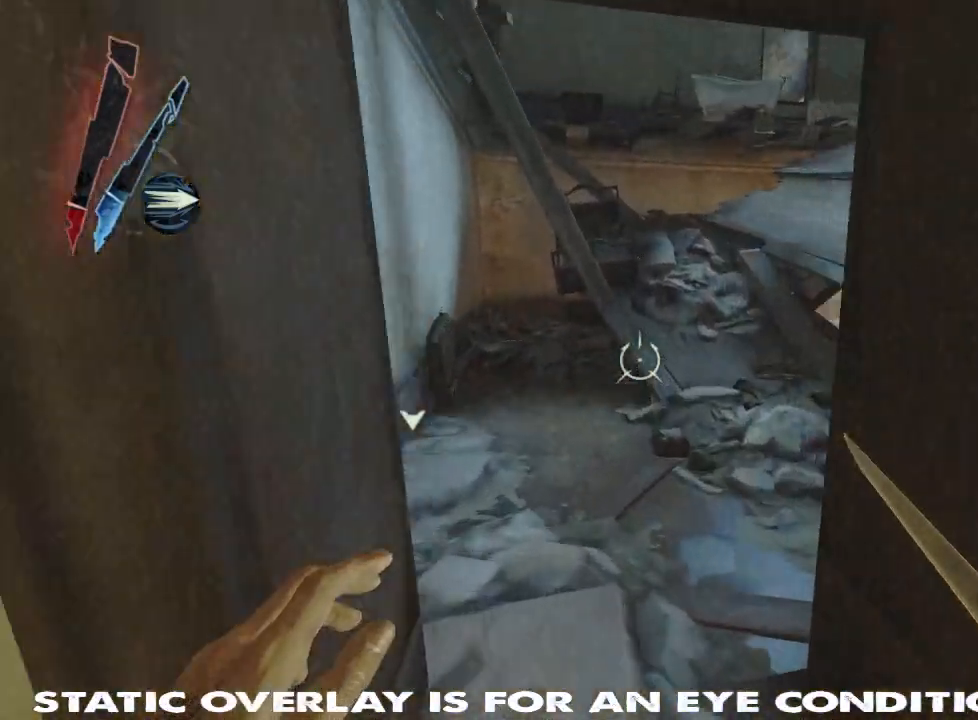
{"keys": ["shift"], "mouse": [], "events": [[100, "a", "down"], [317, "a", "up"], [450, "w", "up"]]}
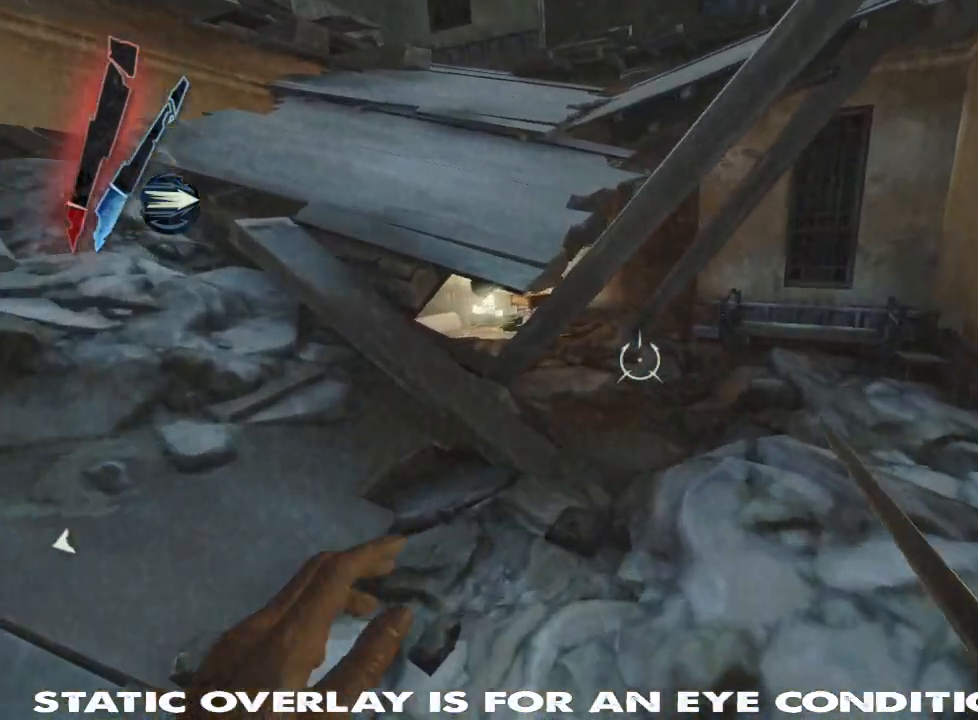
{"keys": ["shift", "w"], "mouse": [], "events": [[67, "w", "down"], [84, "a", "down"], [467, "a", "up"]]}
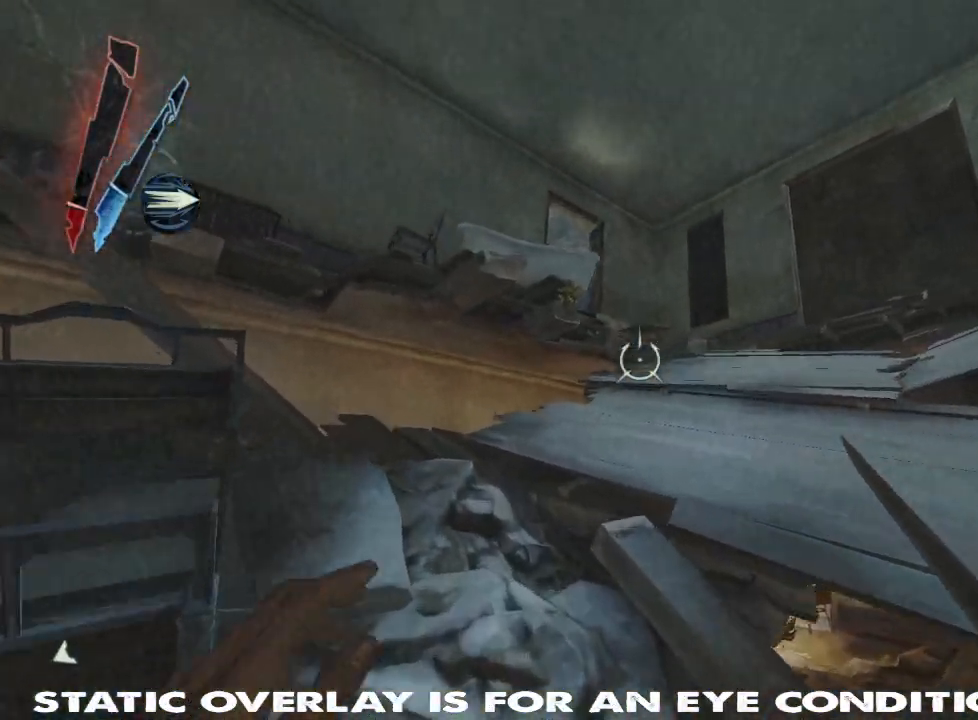
{"keys": ["d"], "mouse": [], "events": [[167, "d", "down"], [200, "w", "up"], [234, "shift", "up"]]}
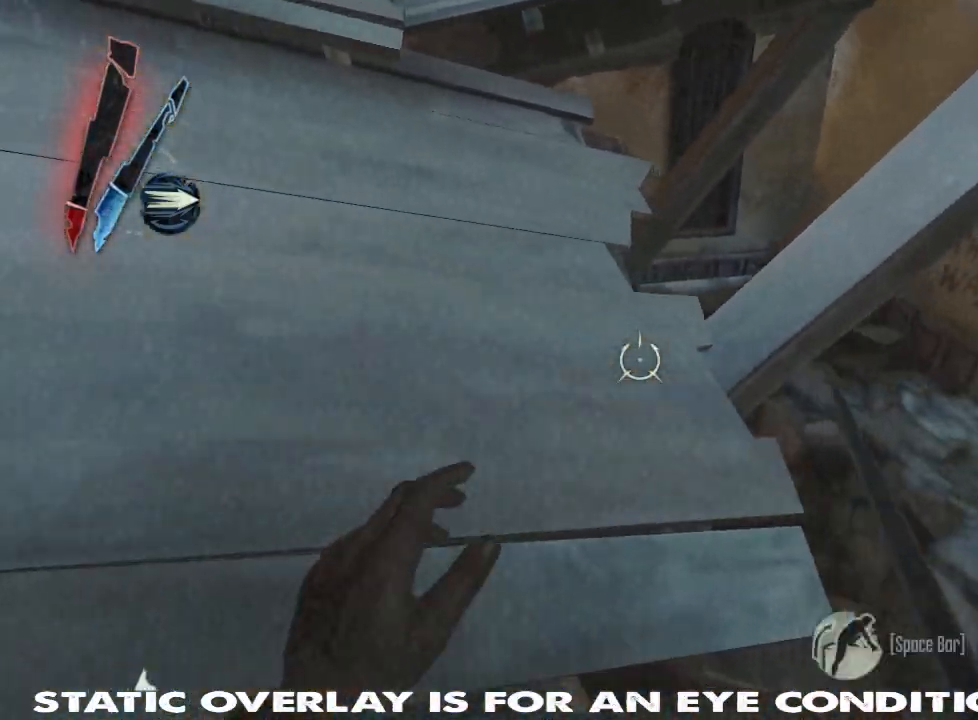
{"keys": ["d", "shift", "w"], "mouse": [], "events": [[50, "w", "down"], [167, "shift", "down"]]}
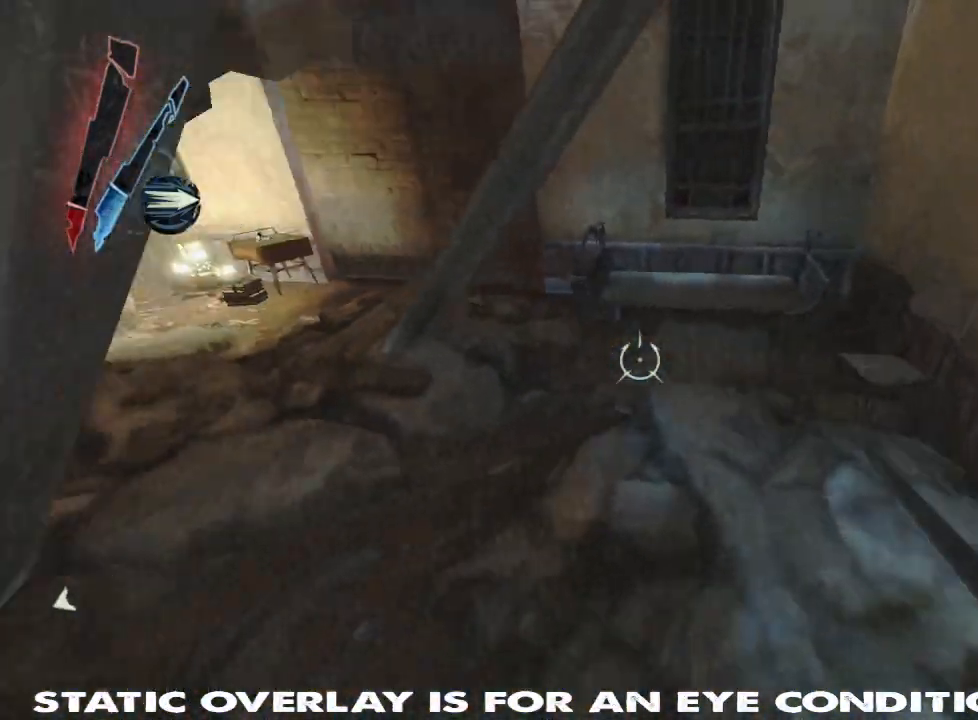
{"keys": ["a"], "mouse": [], "events": [[167, "d", "up"], [434, "a", "down"], [434, "w", "up"], [484, "shift", "up"]]}
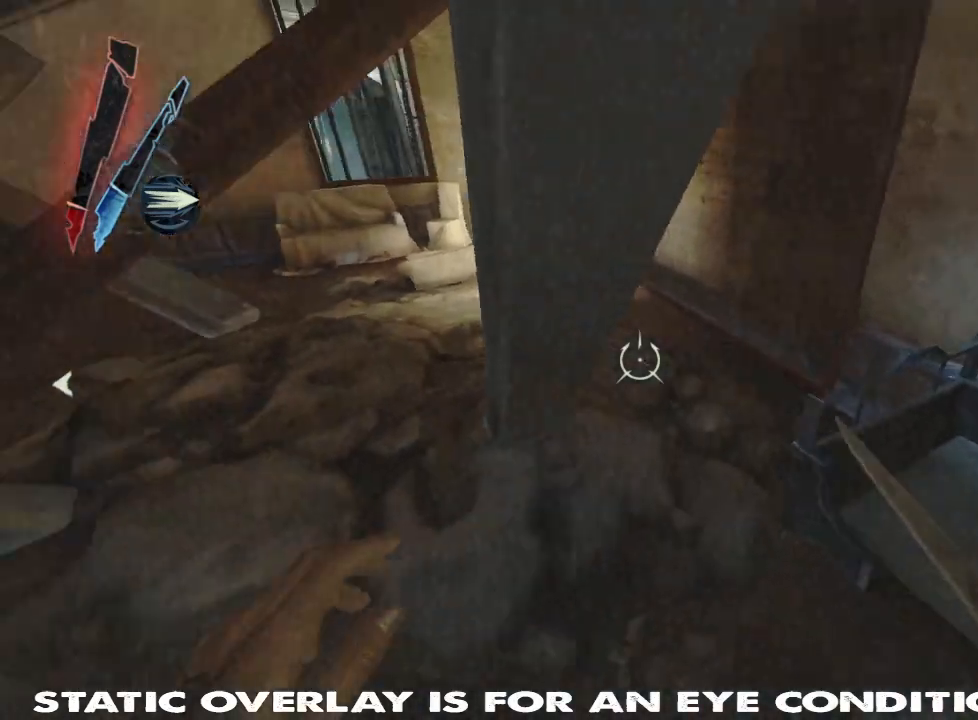
{"keys": ["w"], "mouse": [], "events": [[34, "w", "down"], [267, "a", "up"]]}
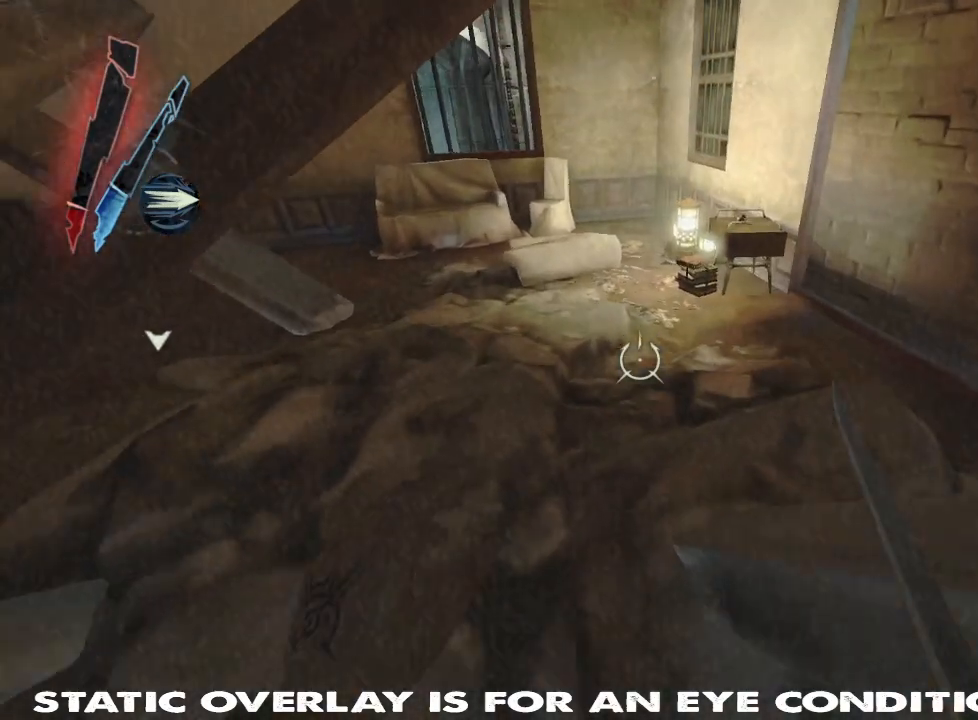
{"keys": ["shift"], "mouse": [], "events": [[384, "shift", "down"], [450, "w", "up"]]}
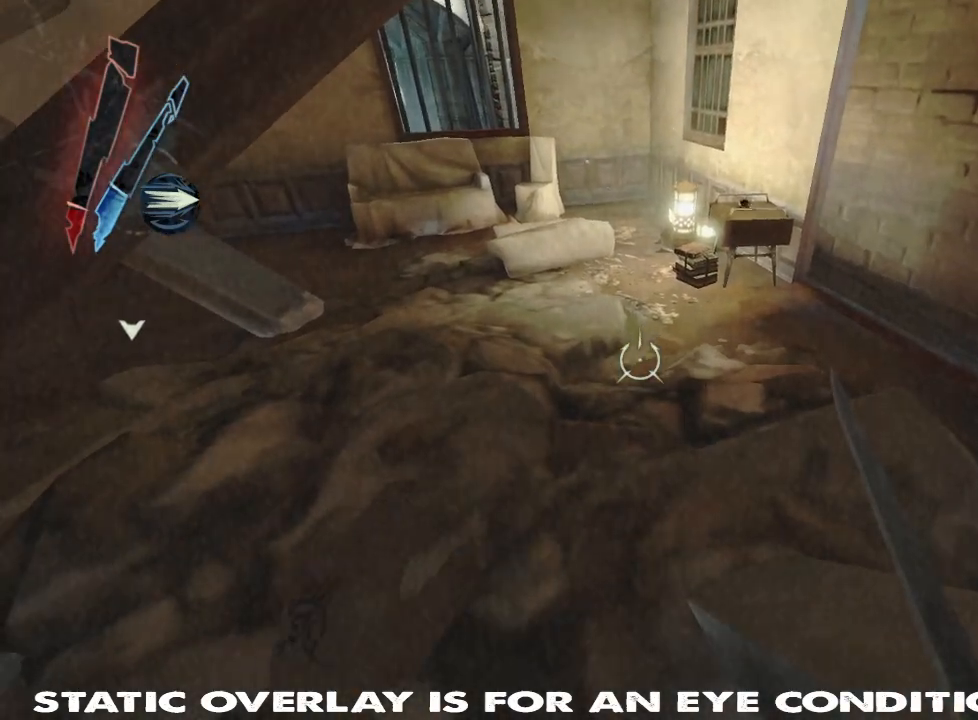
{"keys": ["w"], "mouse": [], "events": [[50, "shift", "up"], [100, "a", "down"], [134, "w", "down"], [200, "a", "up"], [250, "a", "down"], [334, "shift", "down"], [417, "a", "up"], [450, "shift", "up"]]}
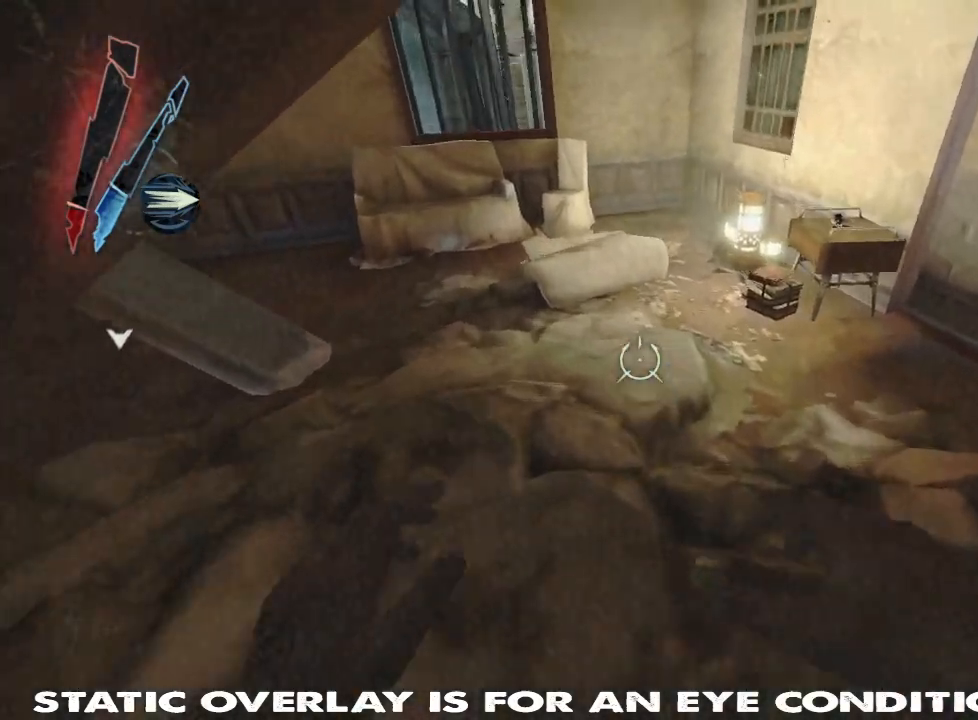
{"keys": ["w"], "mouse": [], "events": []}
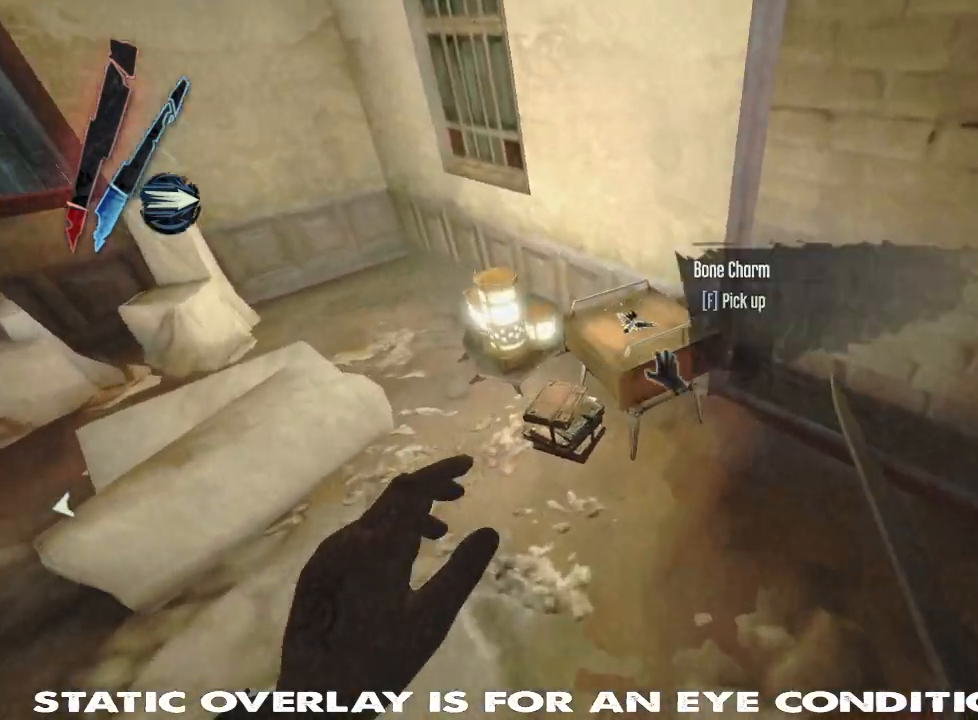
{"keys": ["f"], "mouse": [], "events": [[184, "w", "up"], [417, "f", "down"]]}
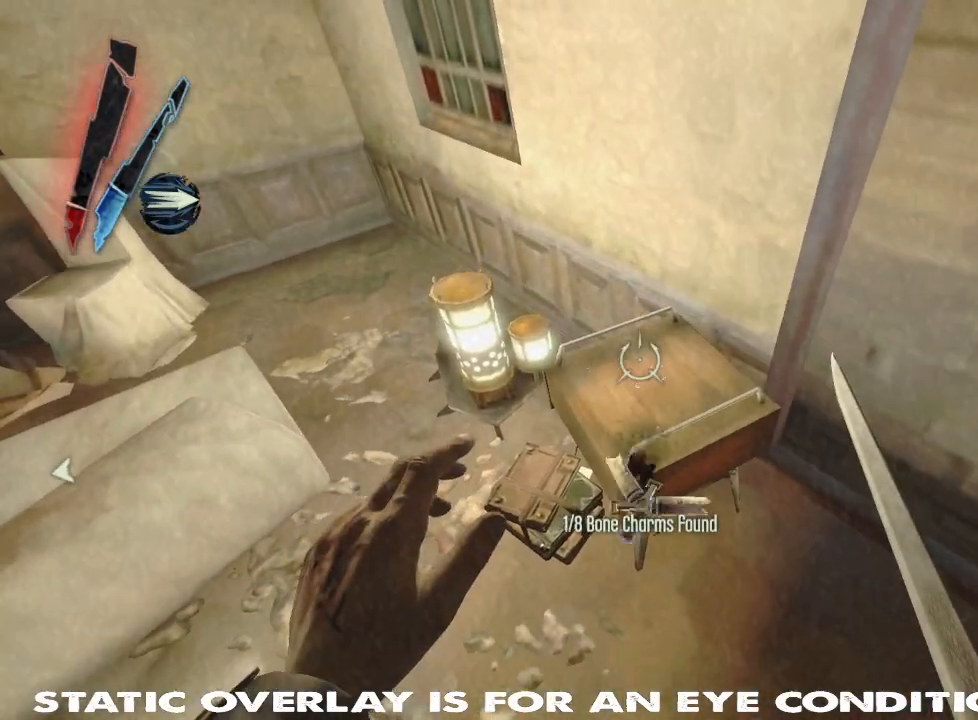
{"keys": [], "mouse": [], "events": [[17, "f", "up"], [250, "a", "down"], [350, "a", "up"]]}
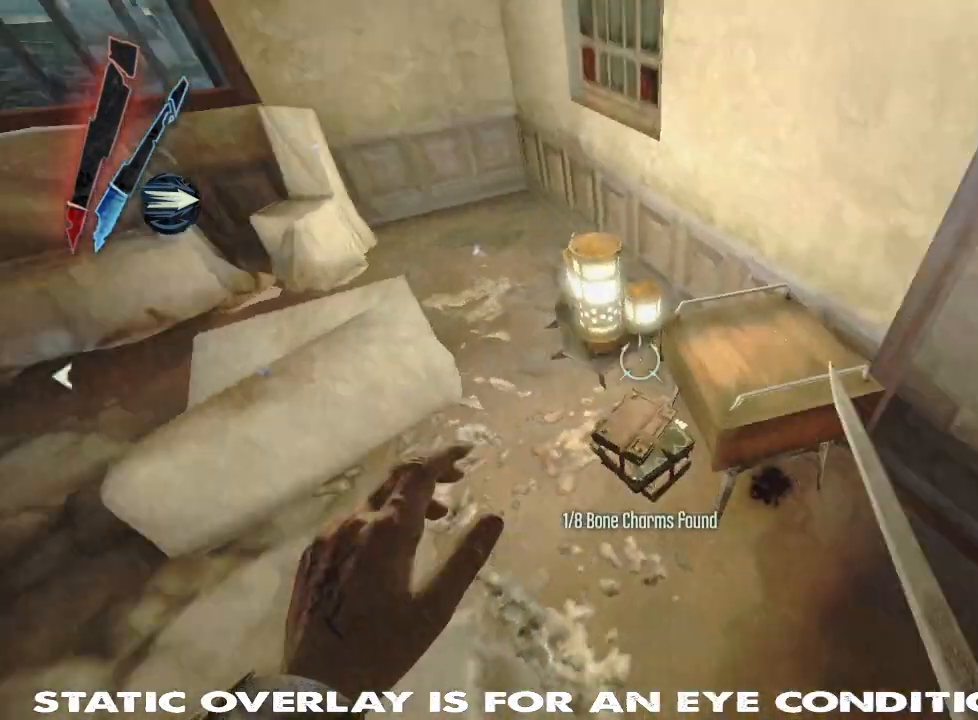
{"keys": [], "mouse": [], "events": []}
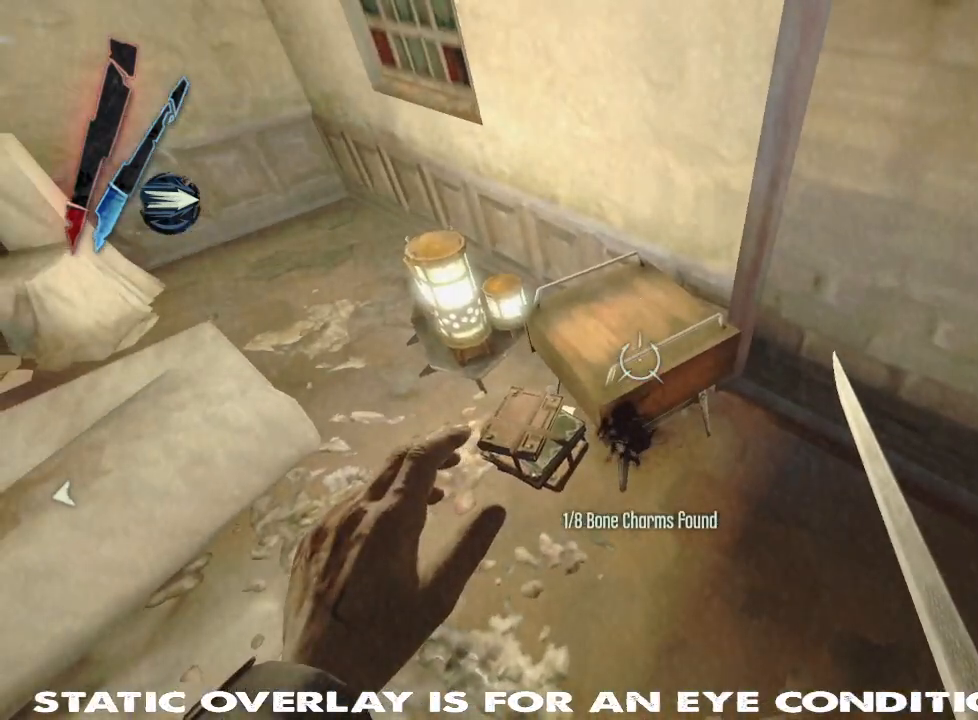
{"keys": [], "mouse": [], "events": []}
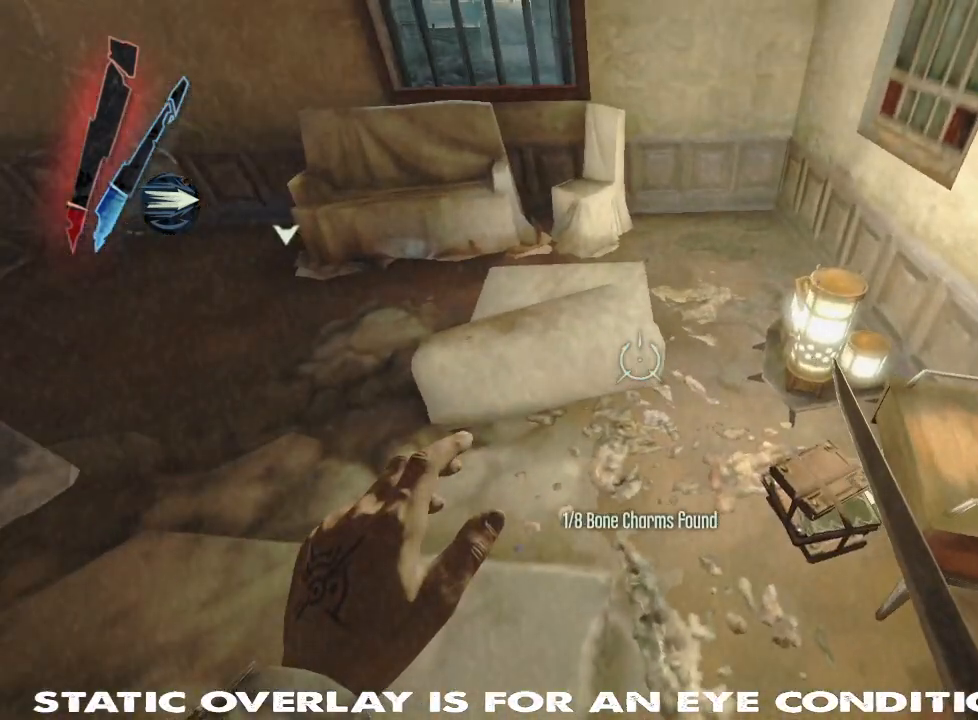
{"keys": [], "mouse": [], "events": []}
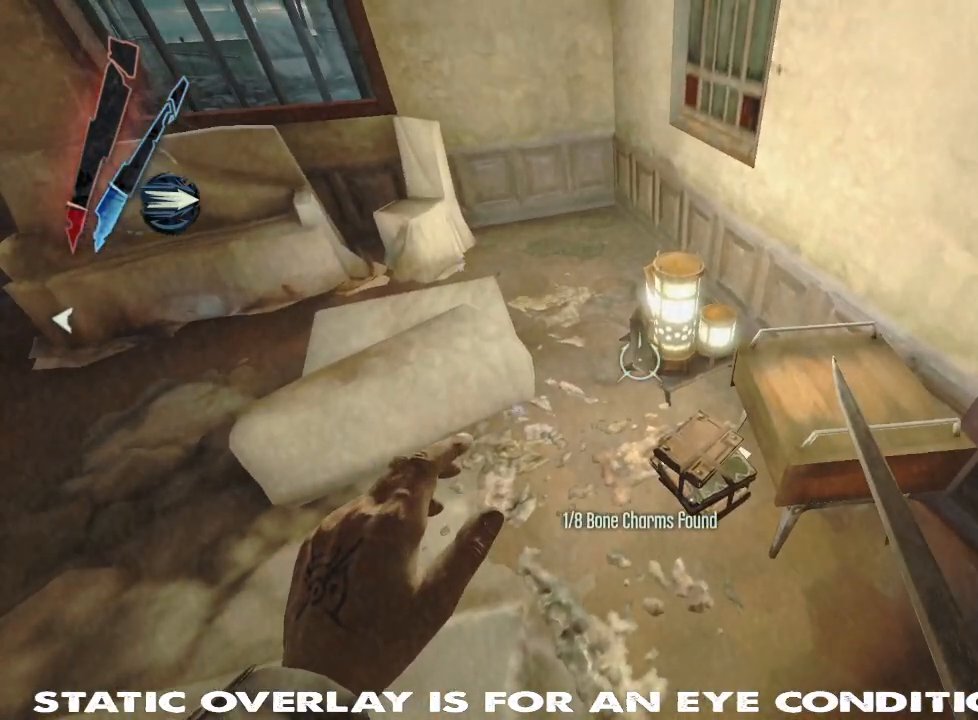
{"keys": [], "mouse": [], "events": []}
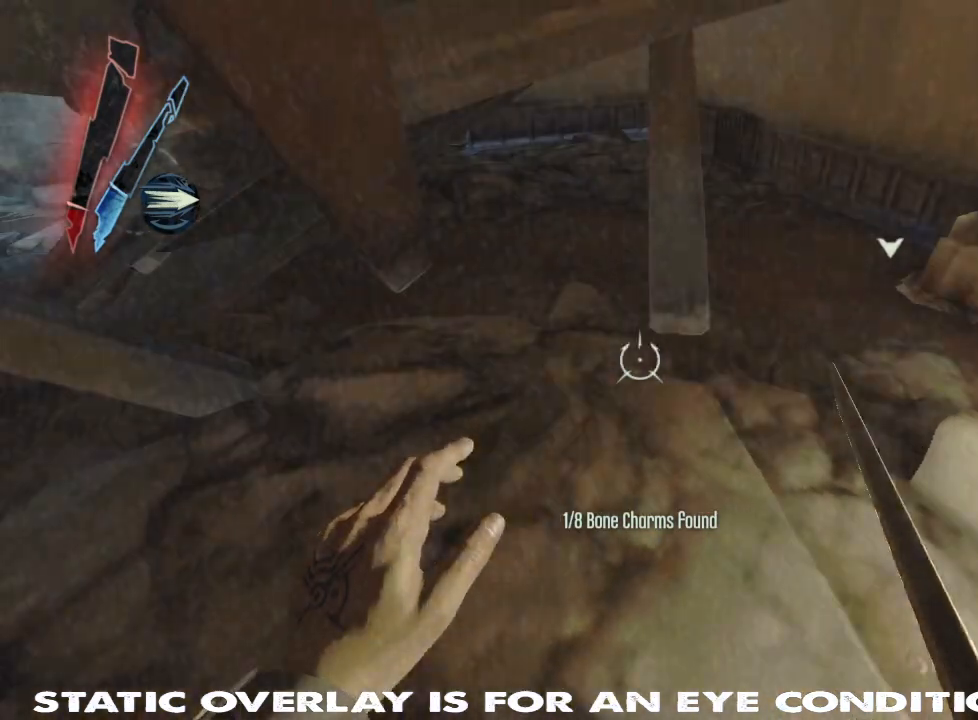
{"keys": [], "mouse": [], "events": []}
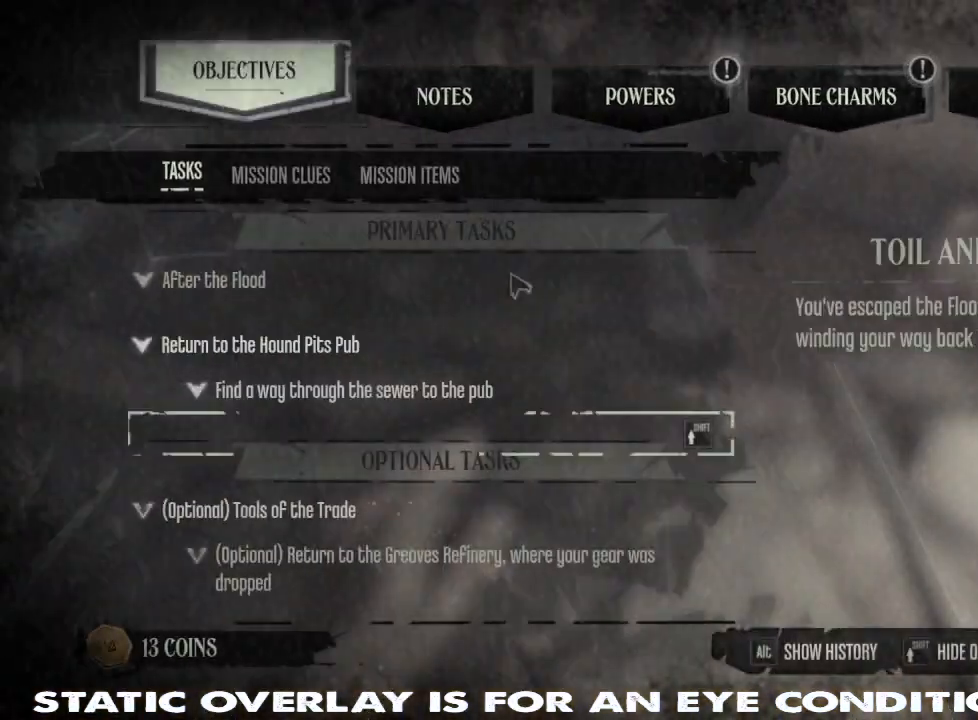
{"keys": [], "mouse": [], "events": []}
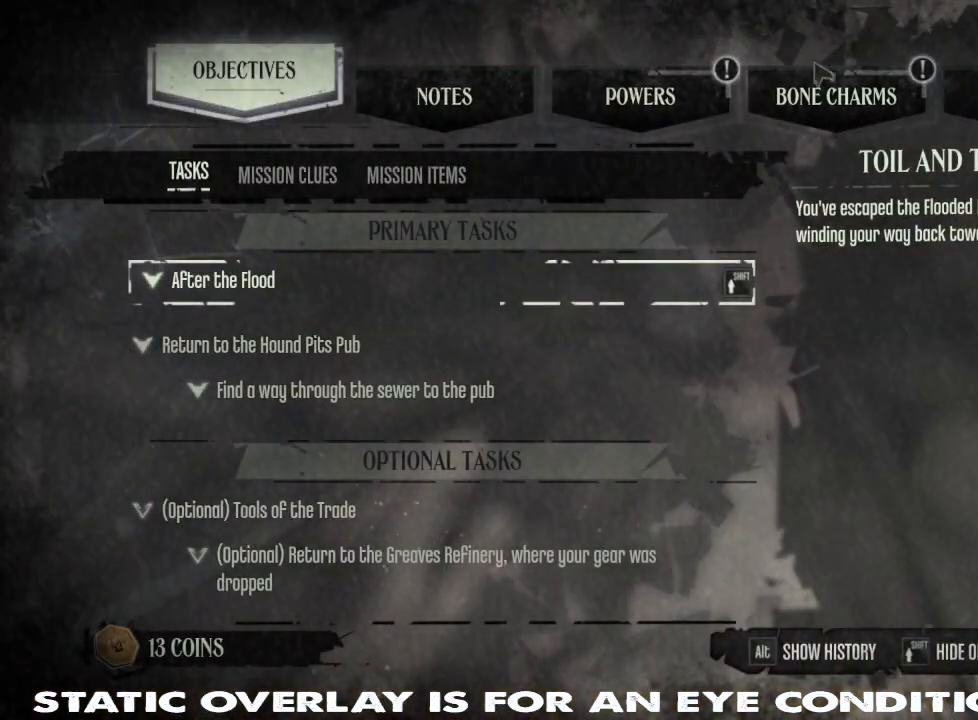
{"keys": [], "mouse": [], "events": [[117, "mouse_left", "down"], [184, "mouse_left", "up"]]}
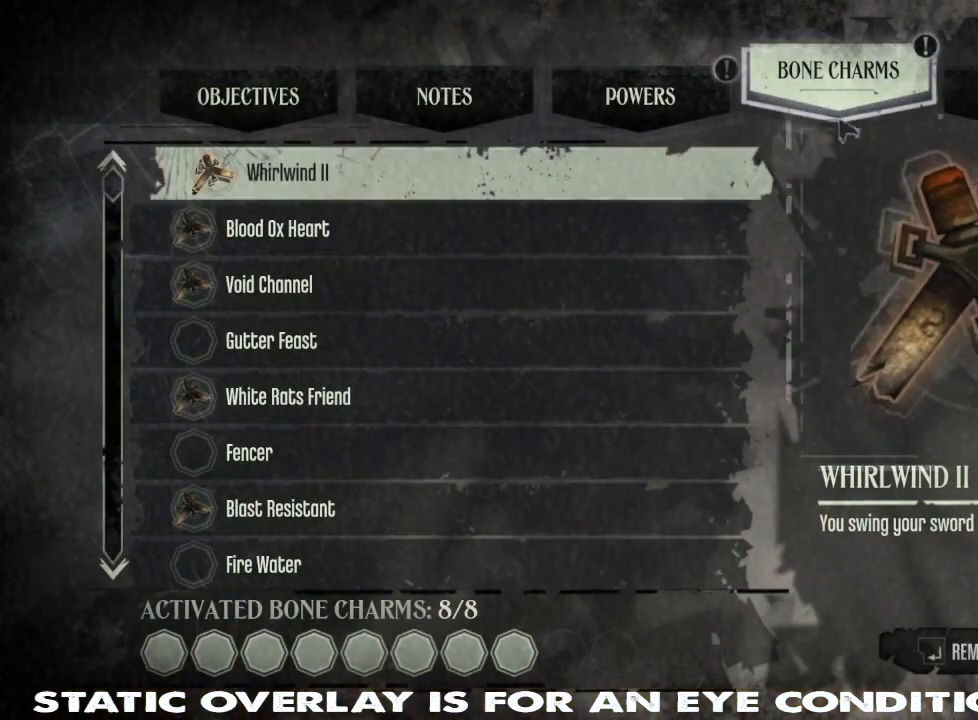
{"keys": [], "mouse": [], "events": []}
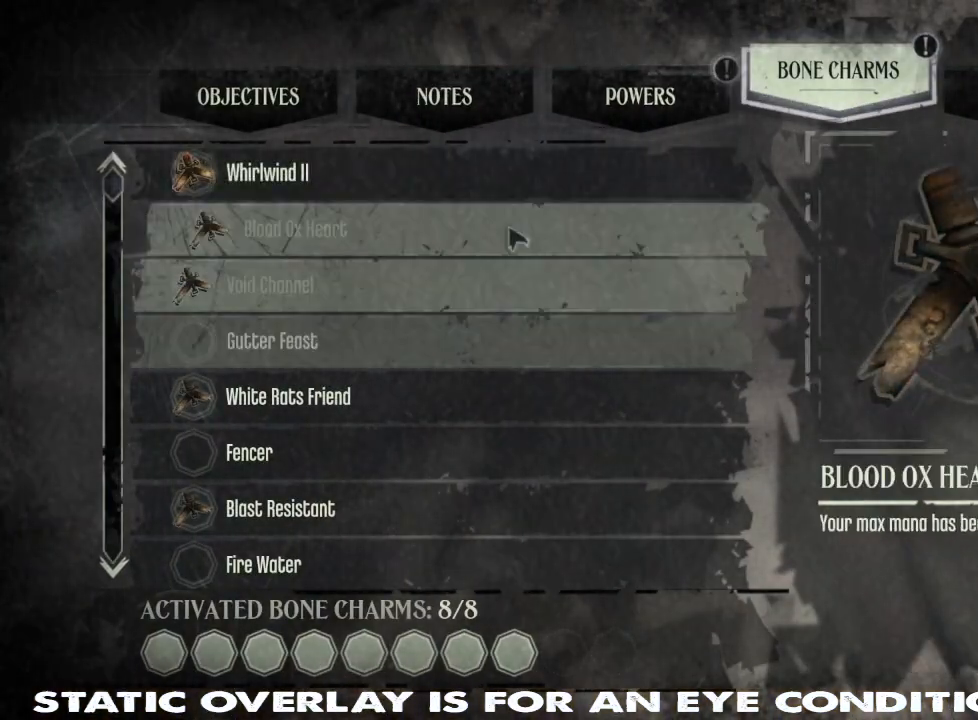
{"keys": [], "mouse": [], "events": []}
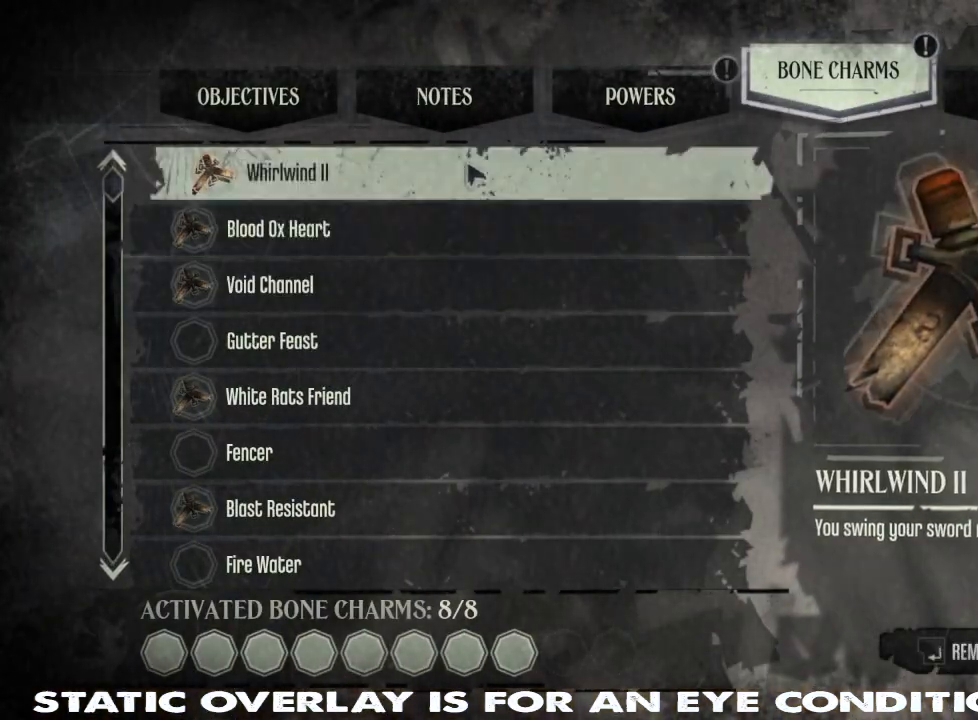
{"keys": [], "mouse": [], "events": []}
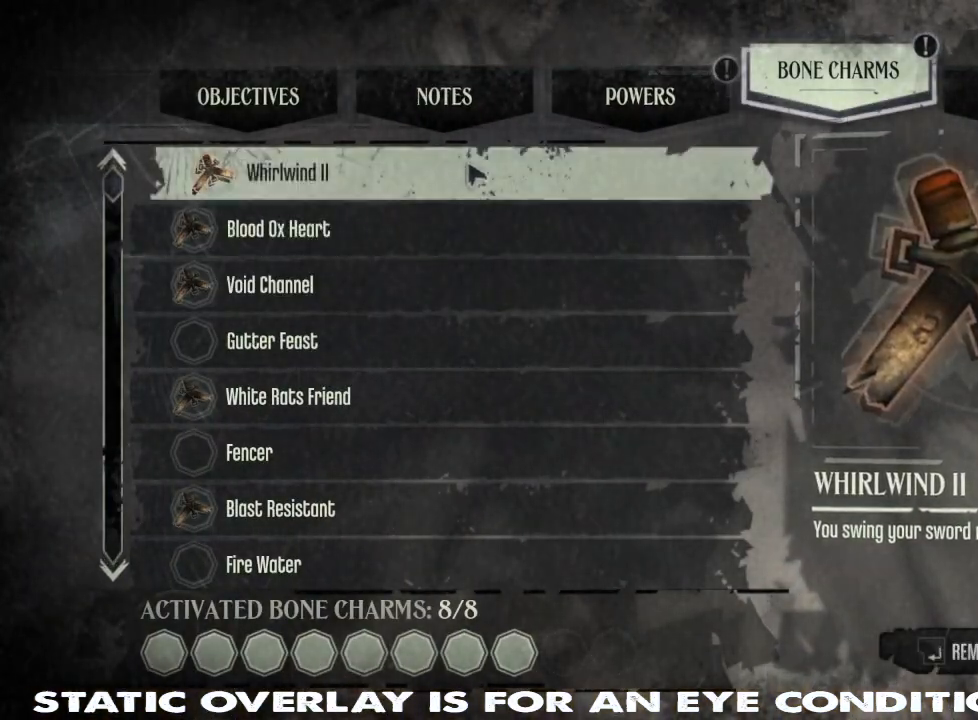
{"keys": [], "mouse": ["left"], "events": [[467, "mouse_left", "down"]]}
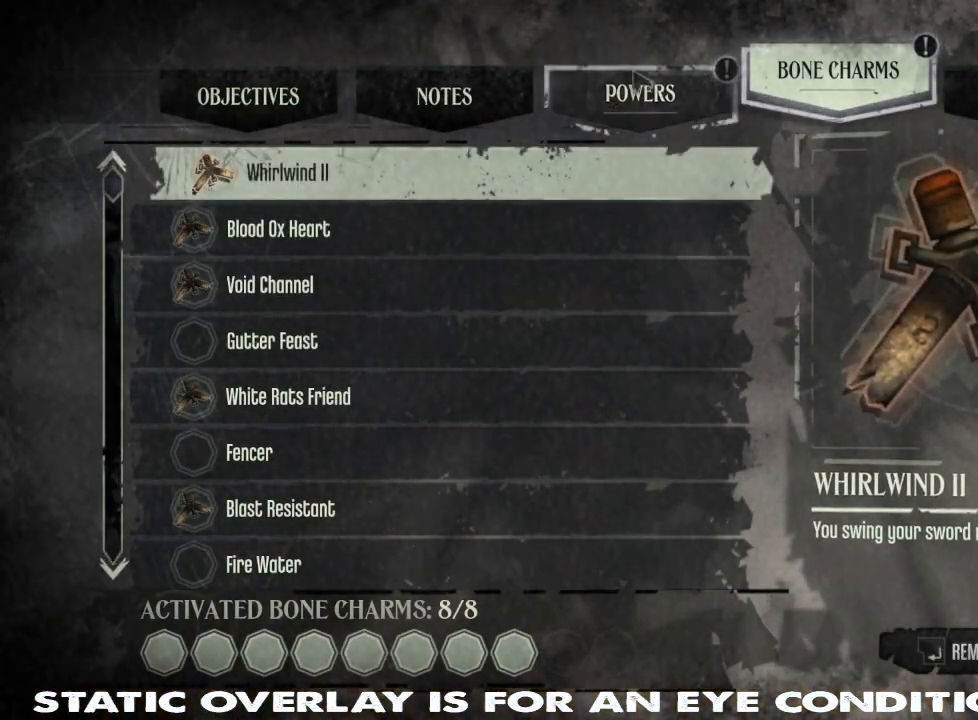
{"keys": [], "mouse": [], "events": [[67, "mouse_left", "up"]]}
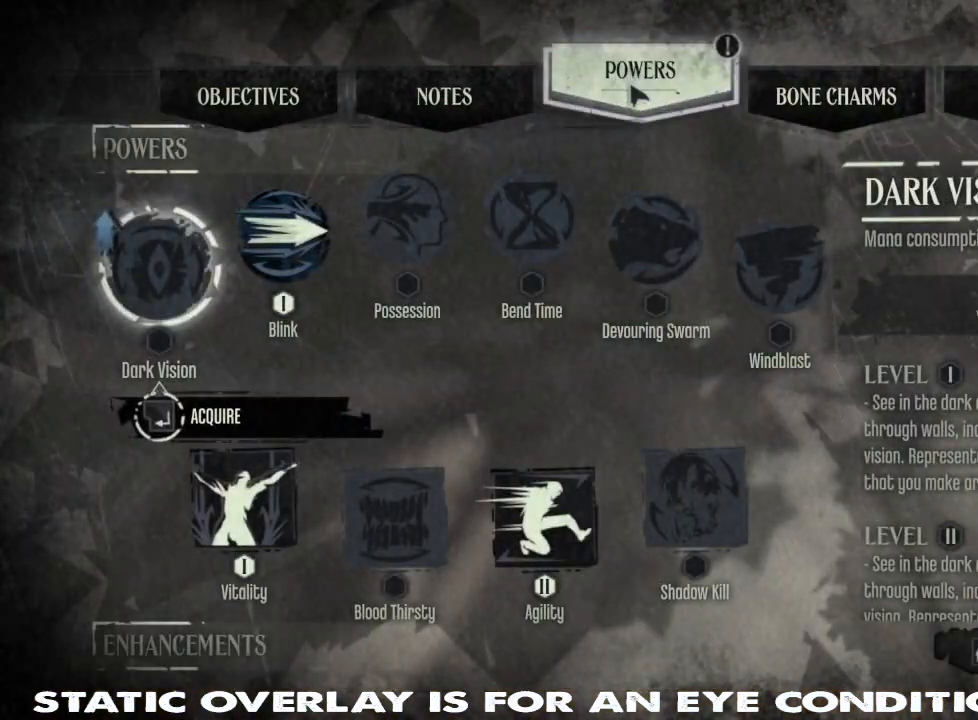
{"keys": [], "mouse": [], "events": []}